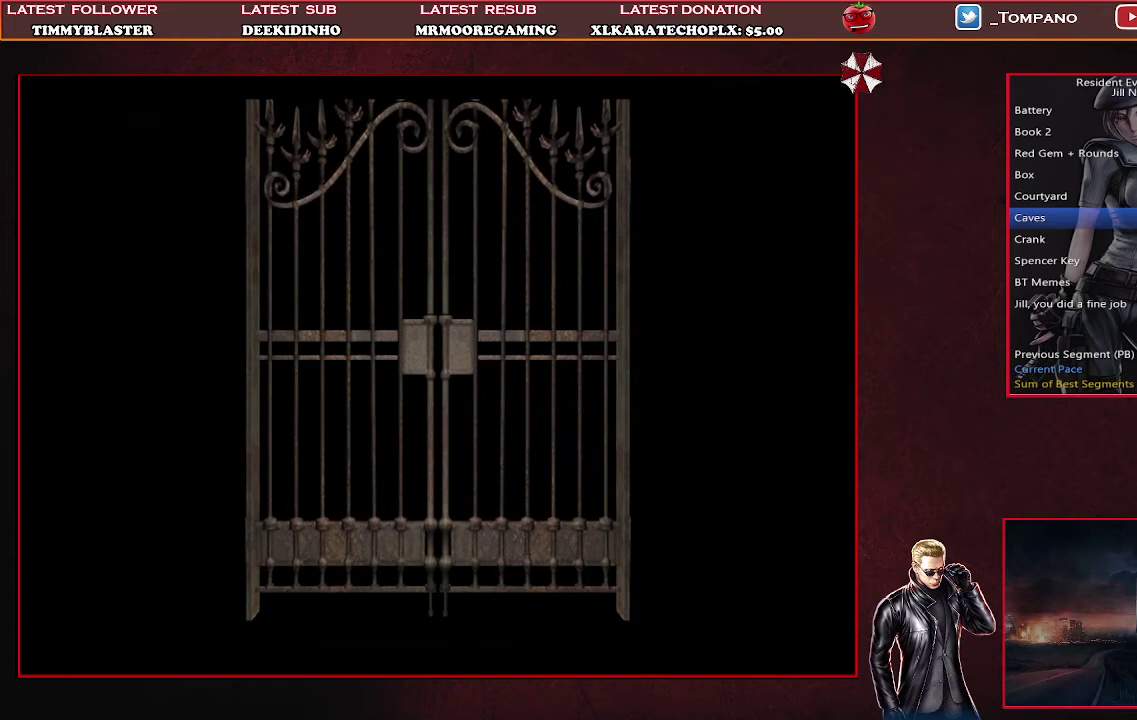
Gameplay with a controller (PlayStation layout); each line is a JSON object with the inputs held at the frame after it. "events" lists button and stick changes between this image and that frame as [ms after this image, input, new state], when the widget could be followed in between. Not read: R3 right_stick.
{"buttons": [], "left_stick": "center", "events": []}
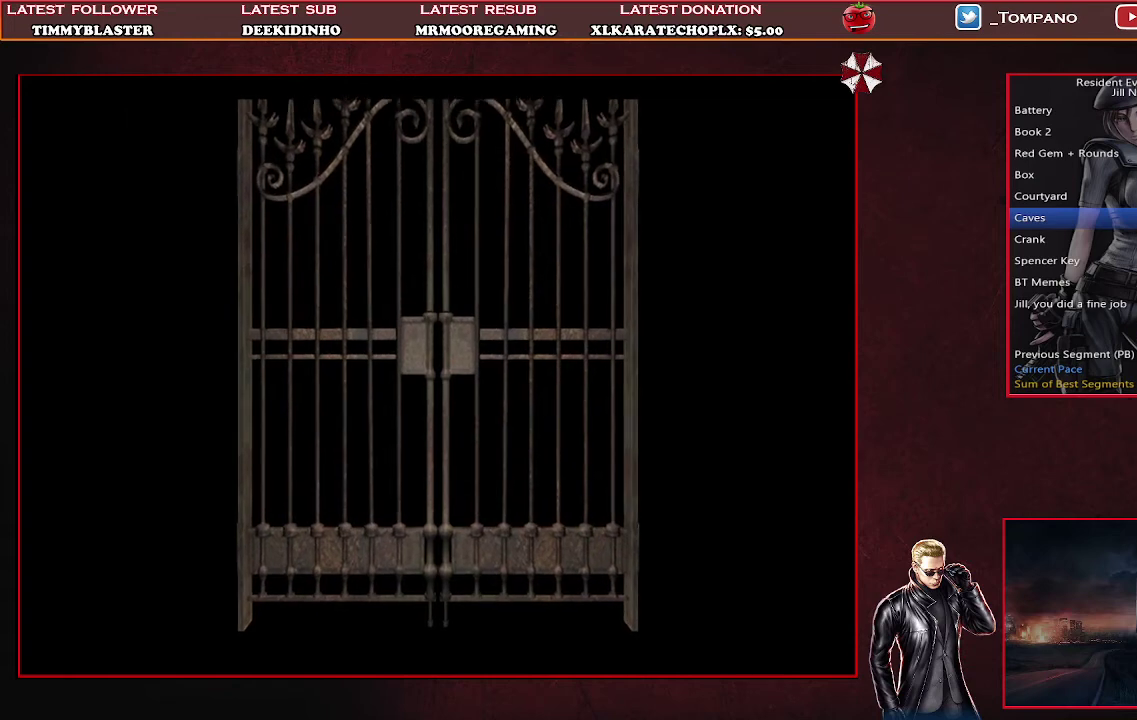
{"buttons": [], "left_stick": "center", "events": []}
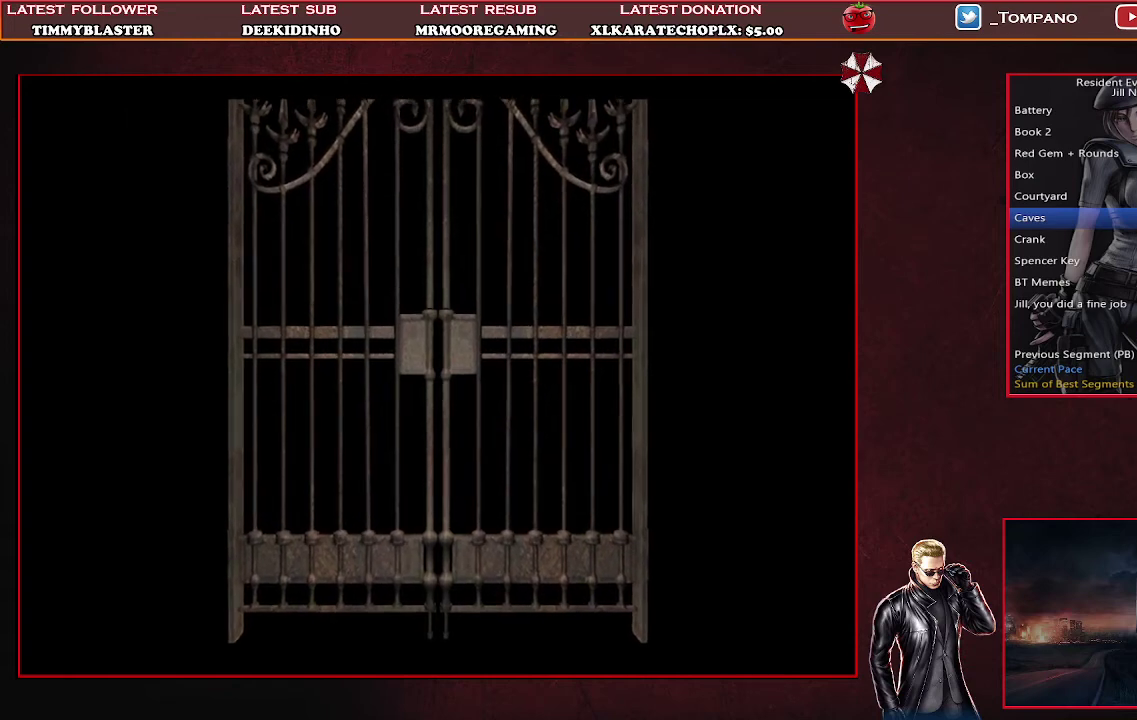
{"buttons": [], "left_stick": "center", "events": []}
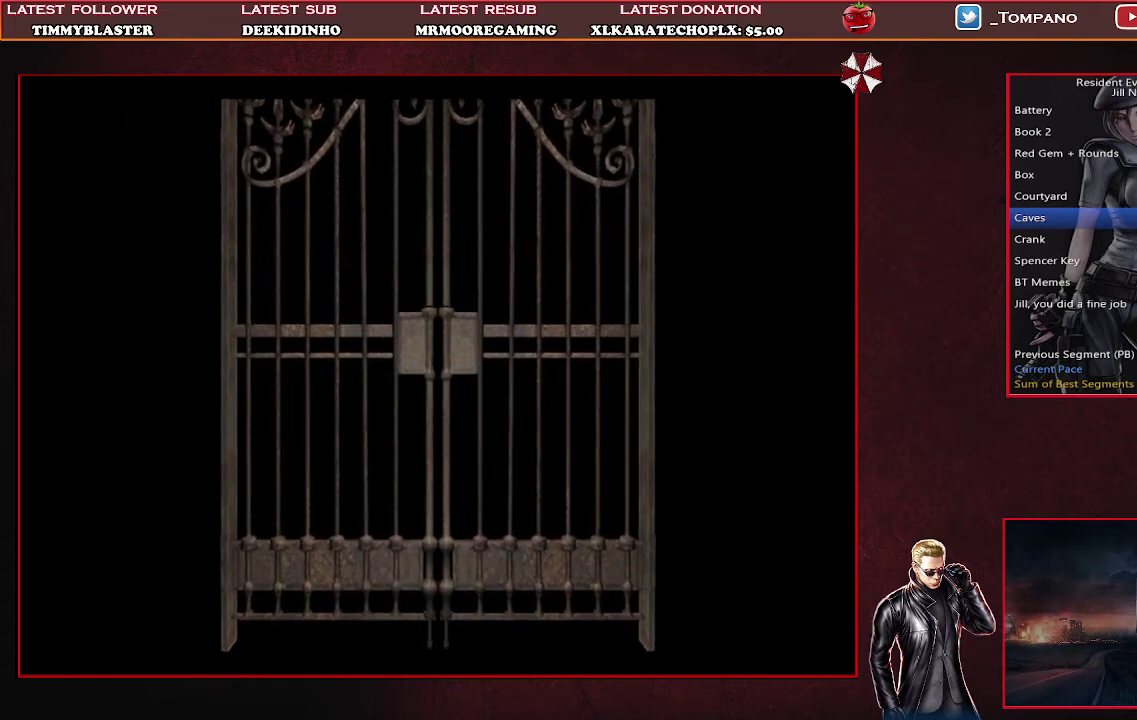
{"buttons": [], "left_stick": "center", "events": []}
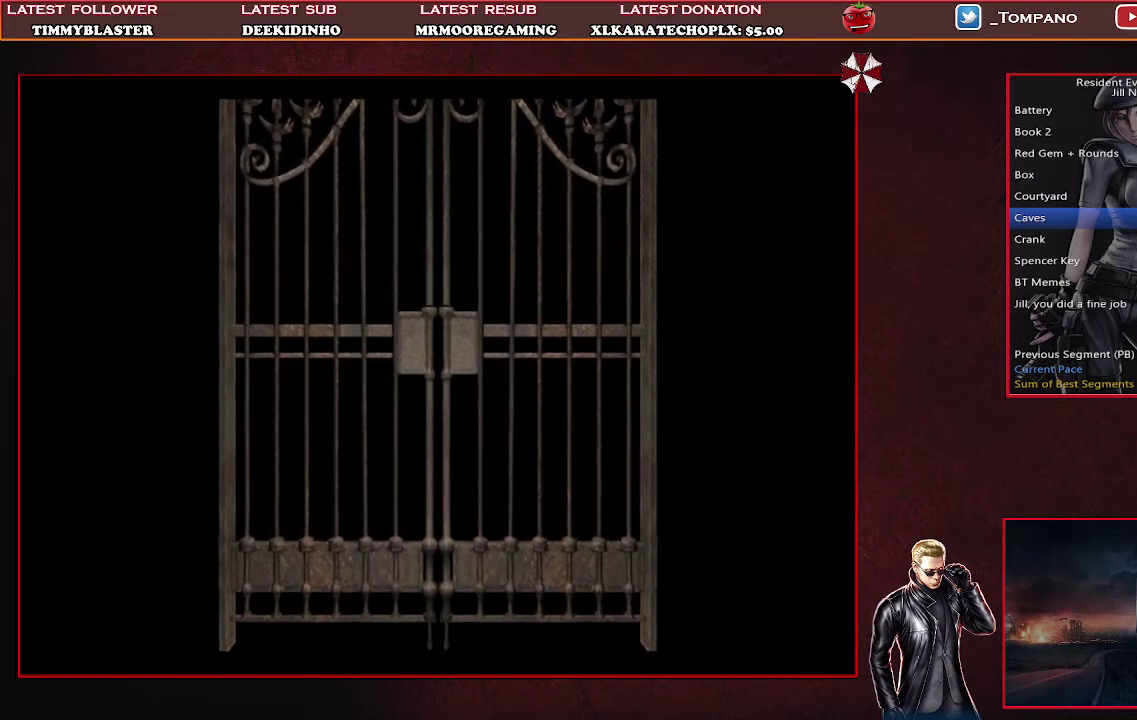
{"buttons": [], "left_stick": "center", "events": []}
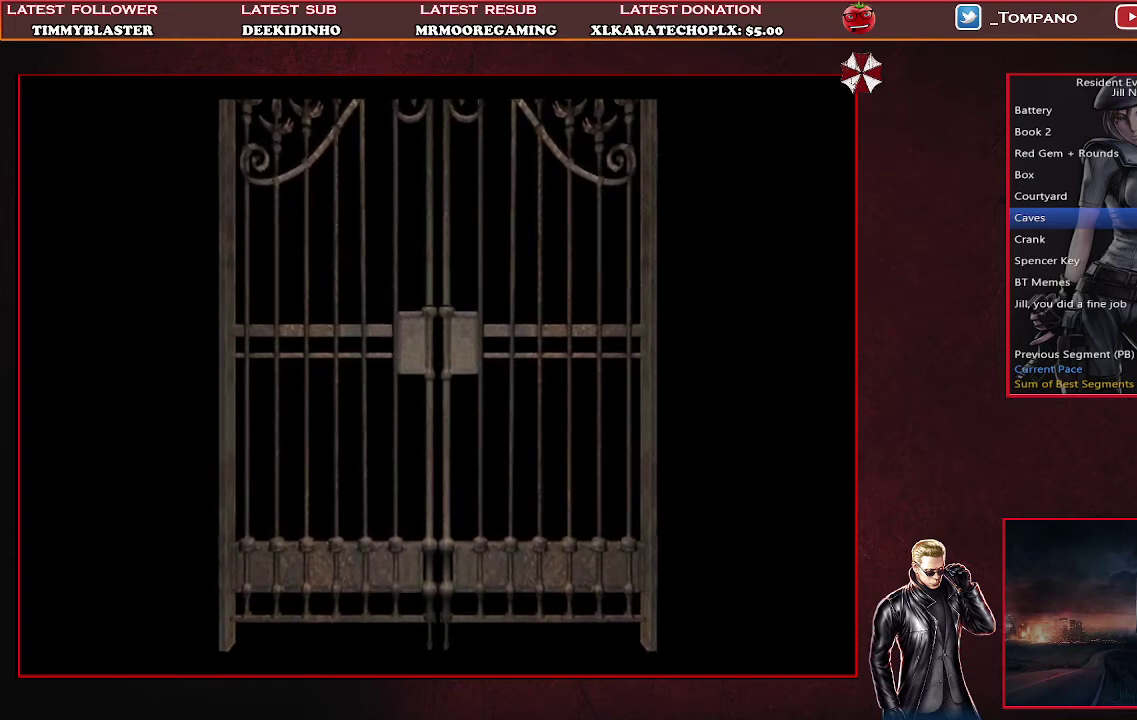
{"buttons": [], "left_stick": "center", "events": []}
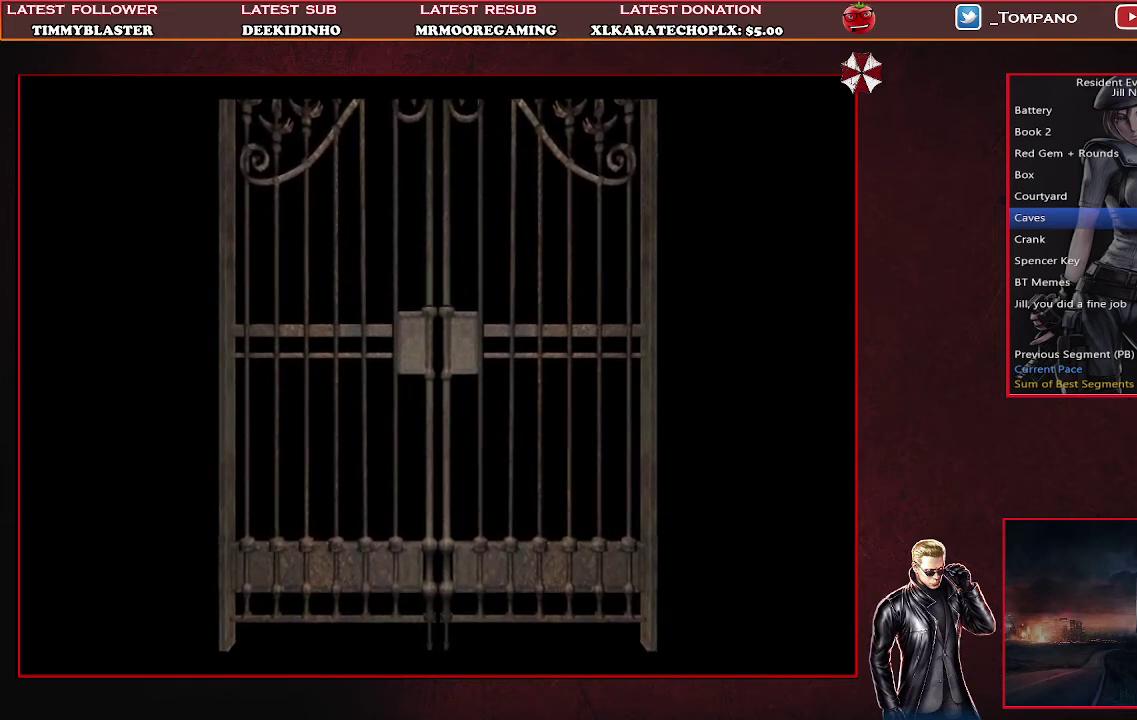
{"buttons": [], "left_stick": "center", "events": []}
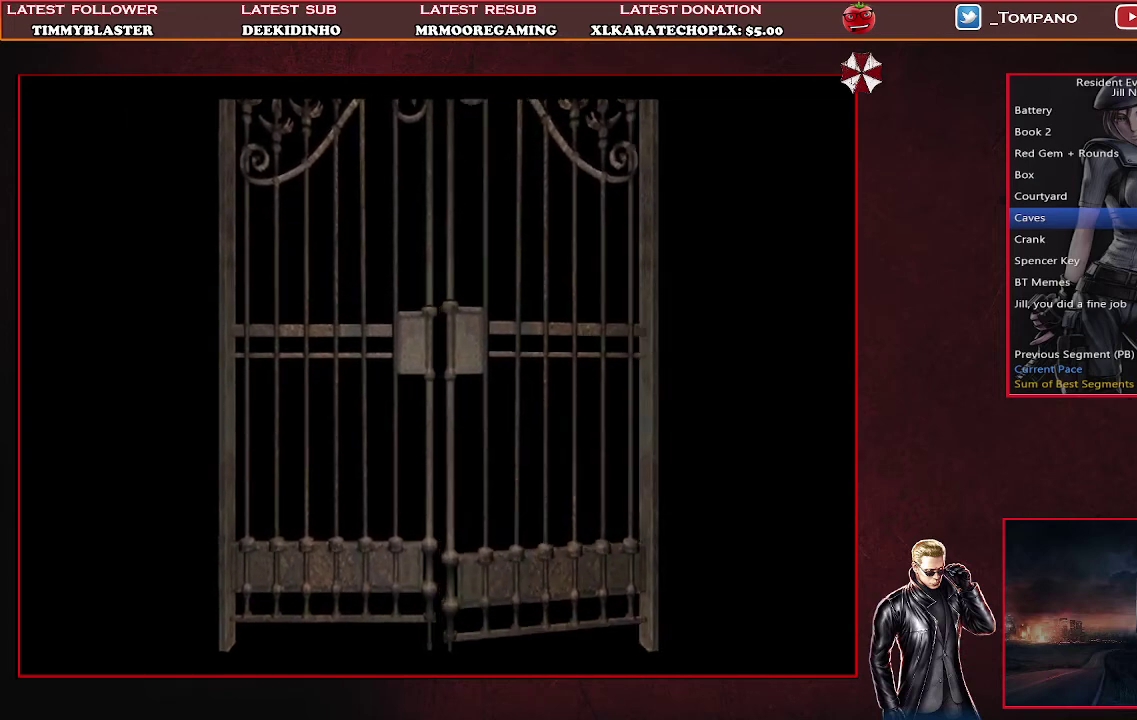
{"buttons": ["SQUARE", "DPAD_UP"], "left_stick": "center", "events": [[100, "DPAD_UP", "down"], [167, "SQUARE", "down"]]}
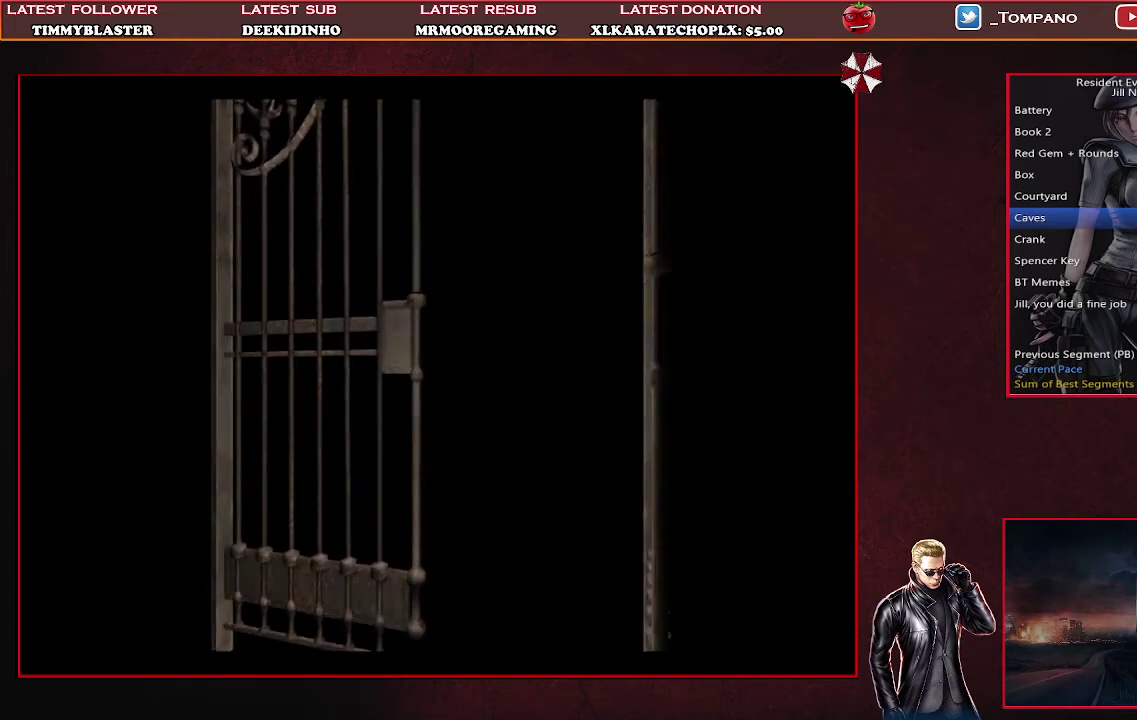
{"buttons": ["SQUARE", "DPAD_UP"], "left_stick": "center", "events": []}
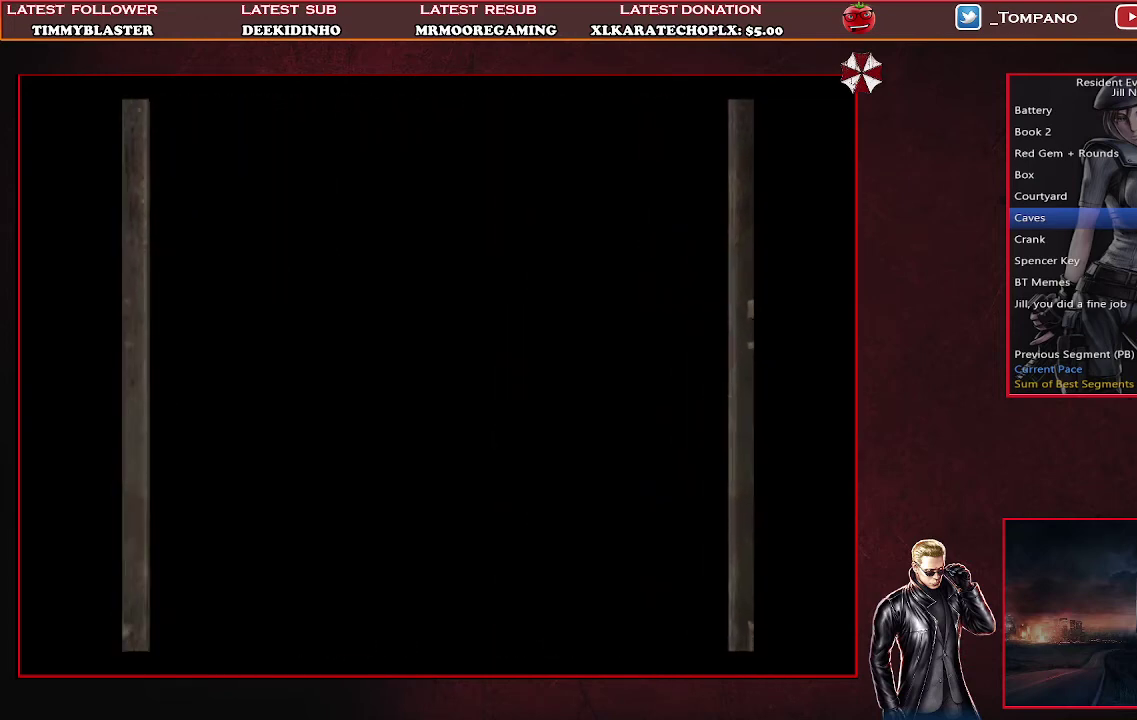
{"buttons": ["SQUARE", "DPAD_UP"], "left_stick": "center", "events": []}
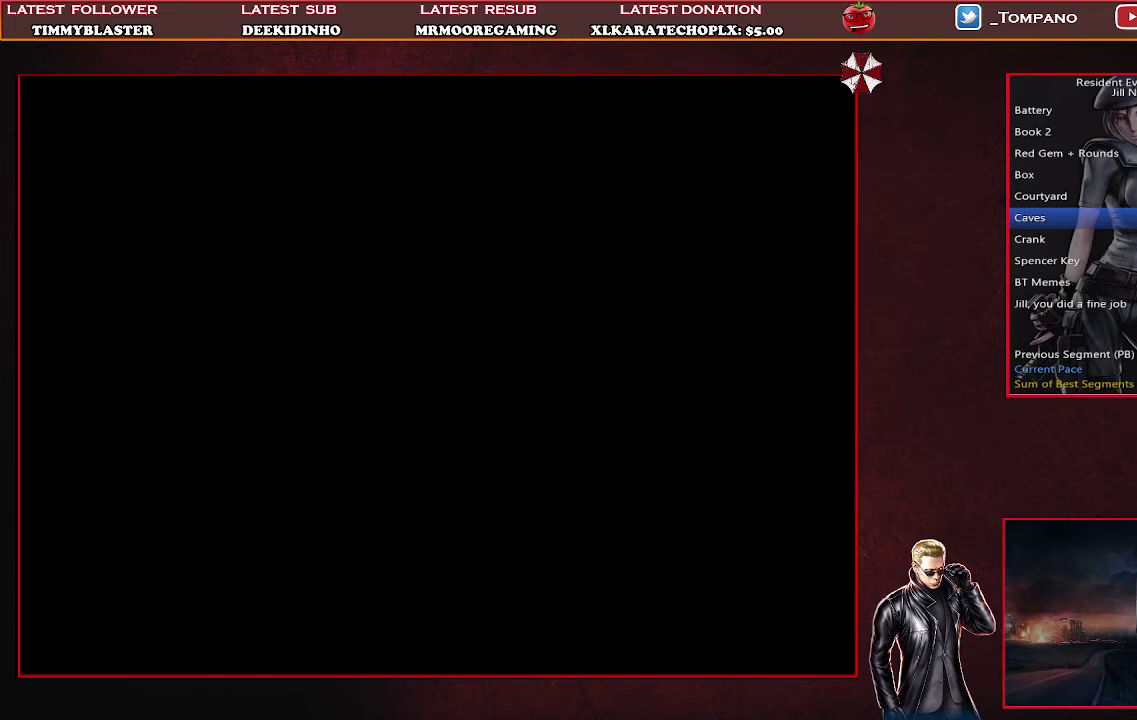
{"buttons": ["SQUARE", "DPAD_UP"], "left_stick": "center", "events": []}
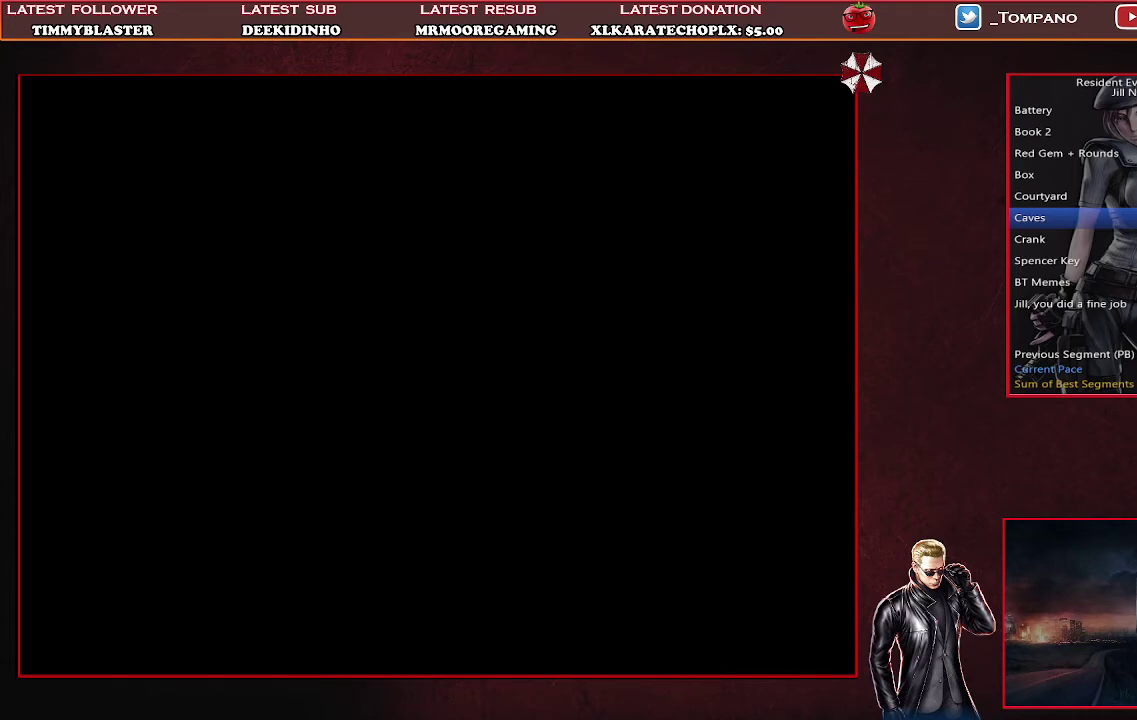
{"buttons": ["SQUARE", "DPAD_UP"], "left_stick": "center", "events": []}
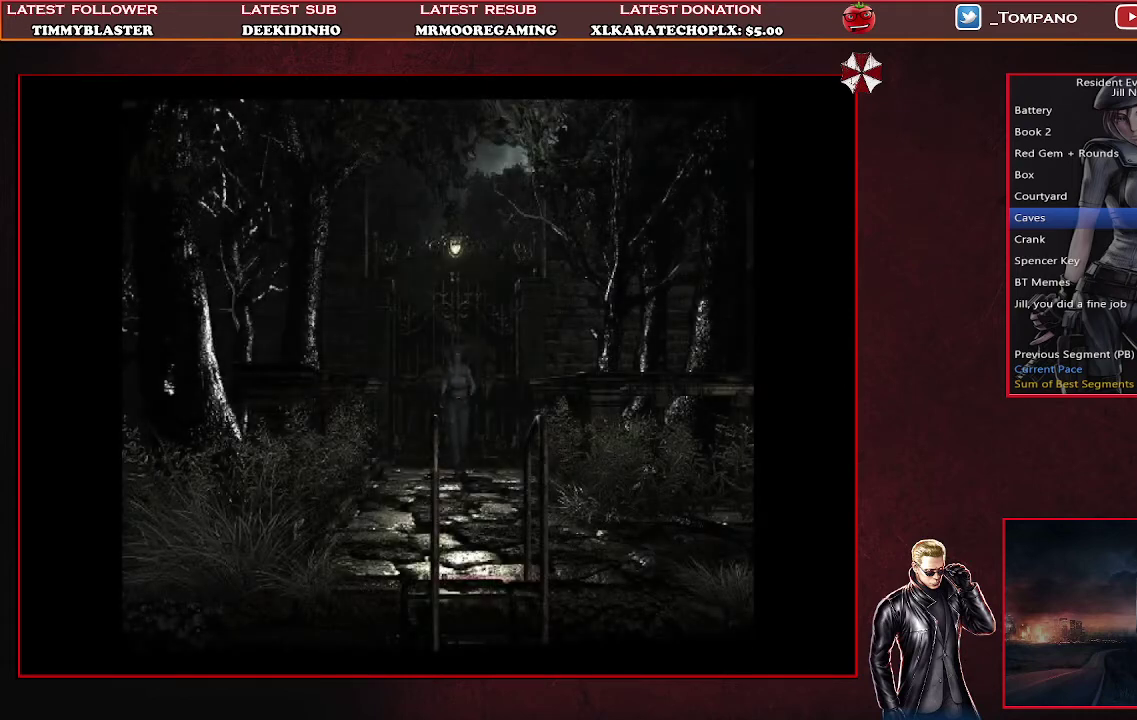
{"buttons": ["SQUARE", "DPAD_UP"], "left_stick": "center", "events": []}
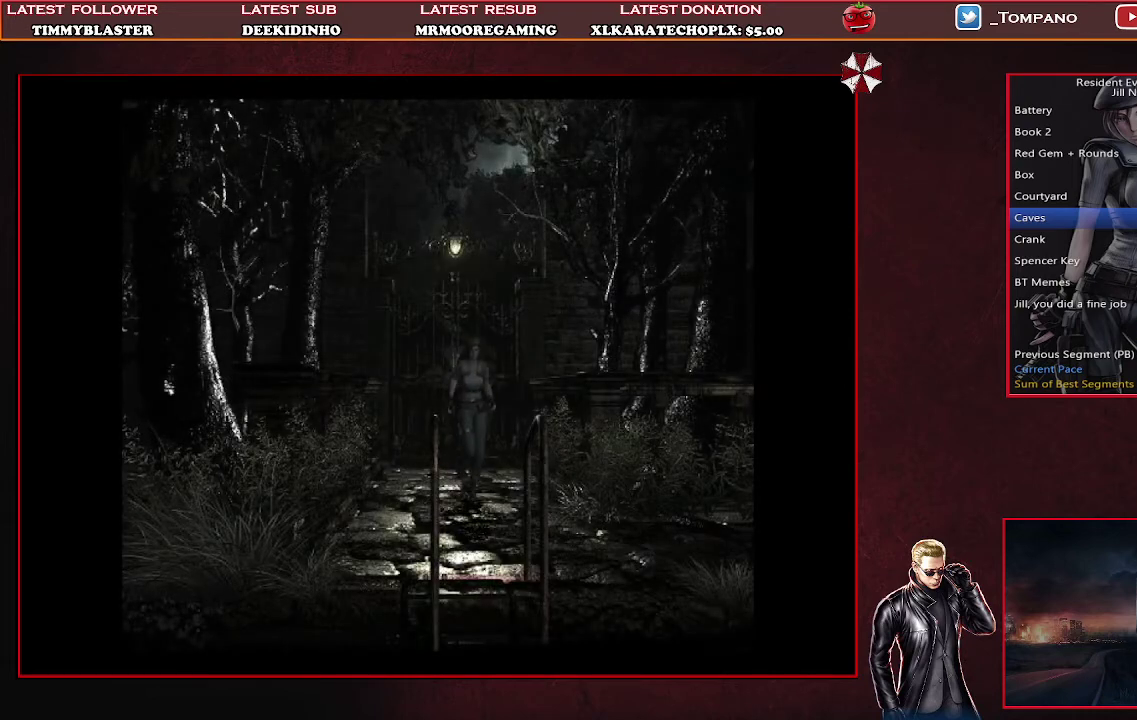
{"buttons": ["SQUARE", "DPAD_UP", "DPAD_LEFT"], "left_stick": "center", "events": [[300, "DPAD_LEFT", "down"]]}
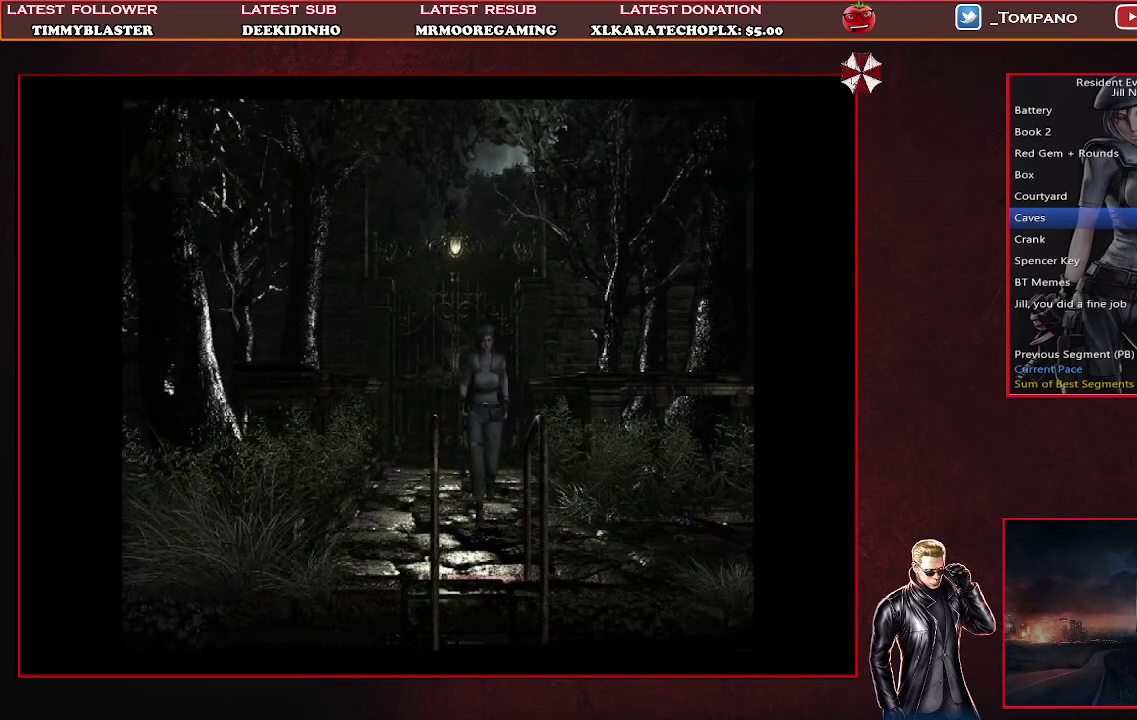
{"buttons": ["SQUARE", "DPAD_UP"], "left_stick": "center", "events": [[133, "DPAD_LEFT", "up"]]}
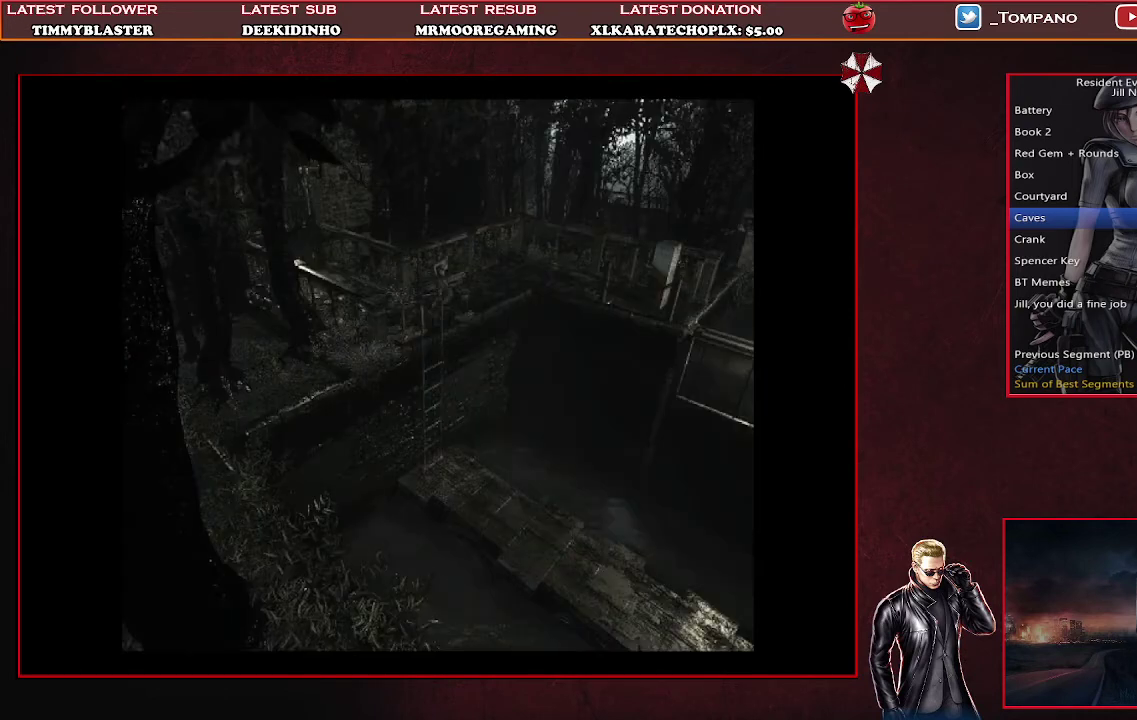
{"buttons": ["SQUARE", "DPAD_UP"], "left_stick": "center", "events": [[33, "DPAD_LEFT", "down"], [167, "DPAD_LEFT", "up"]]}
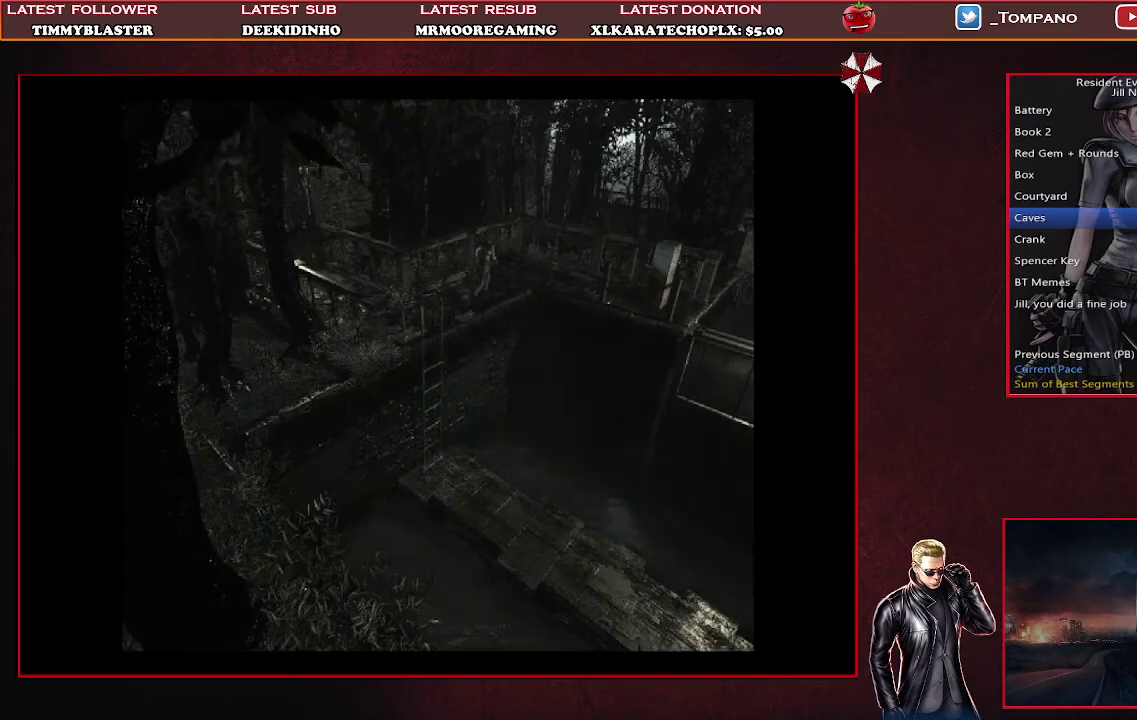
{"buttons": ["SQUARE", "DPAD_UP", "DPAD_RIGHT"], "left_stick": "center", "events": [[467, "DPAD_RIGHT", "down"]]}
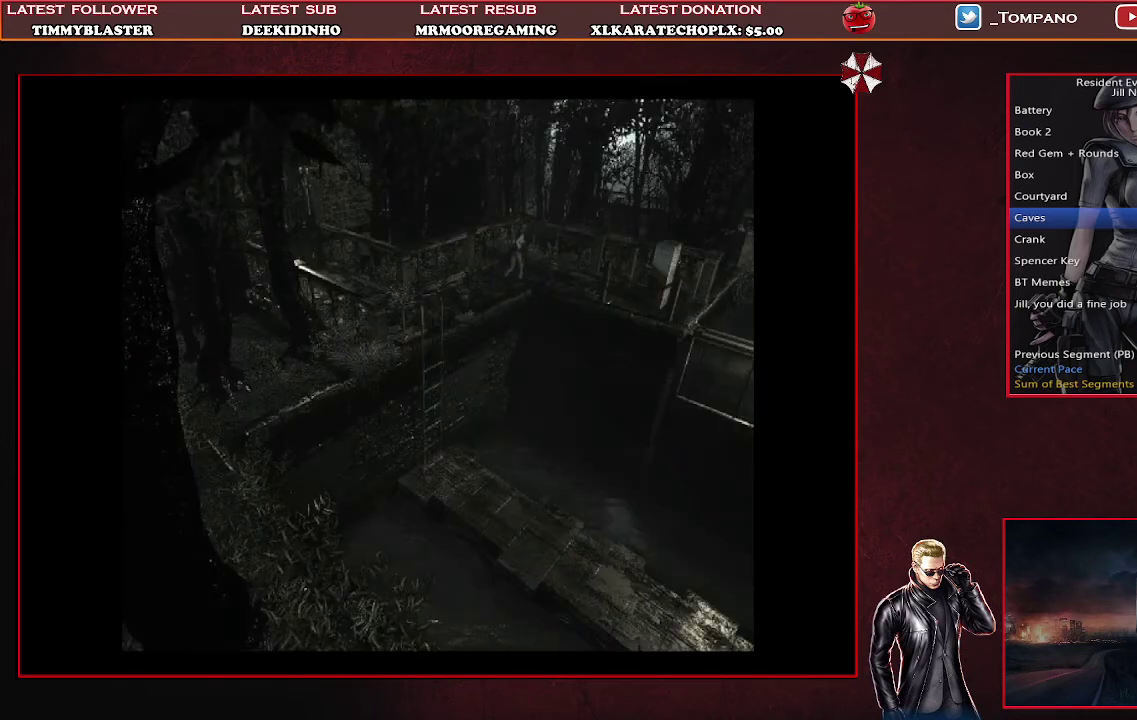
{"buttons": ["SQUARE", "DPAD_UP"], "left_stick": "center", "events": [[400, "DPAD_RIGHT", "up"]]}
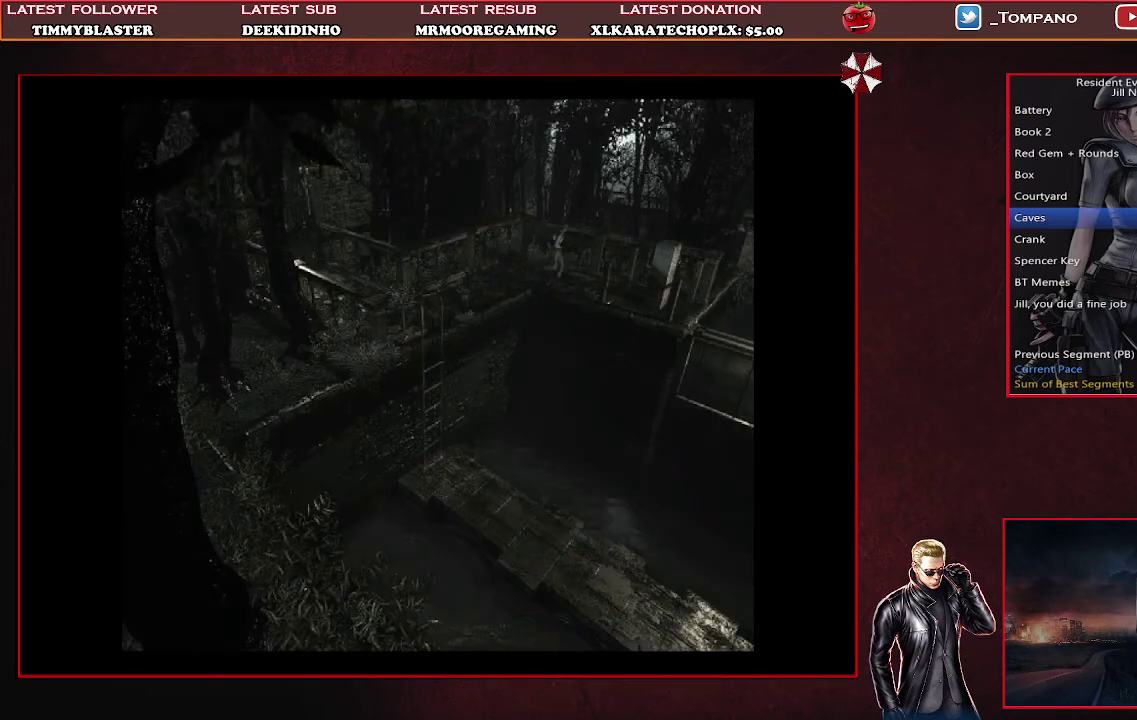
{"buttons": ["SQUARE", "DPAD_UP"], "left_stick": "center", "events": []}
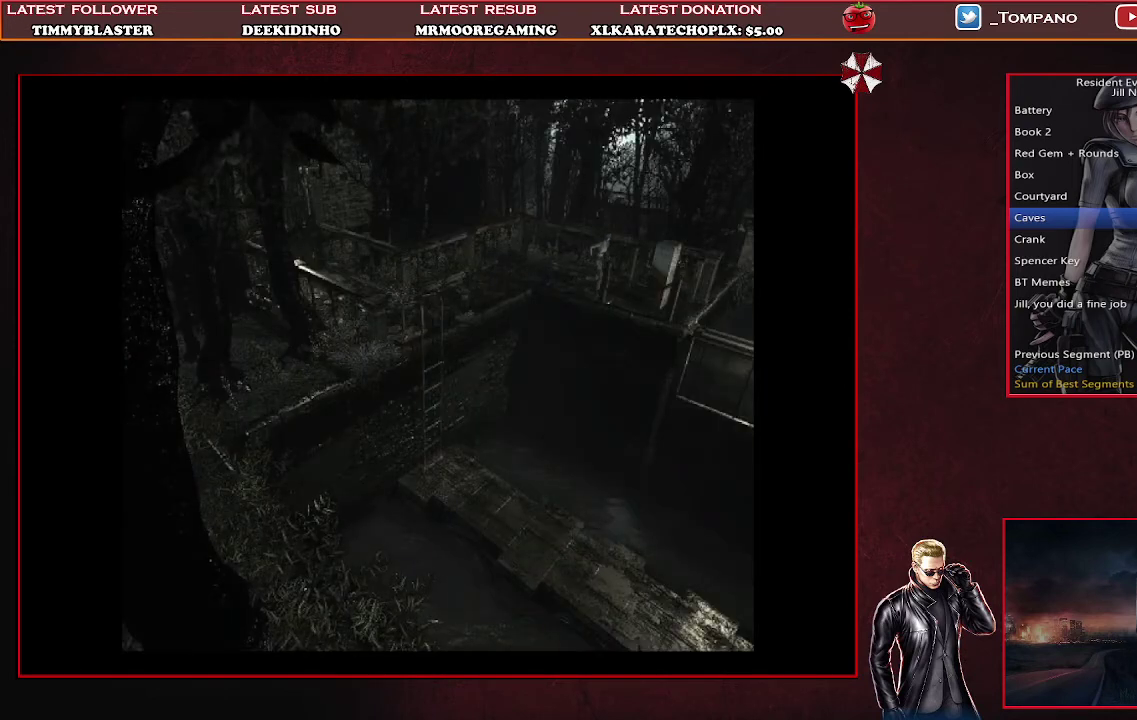
{"buttons": ["DPAD_RIGHT"], "left_stick": "center", "events": [[33, "DPAD_LEFT", "down"], [167, "DPAD_LEFT", "up"], [400, "DPAD_UP", "up"], [400, "SQUARE", "up"], [467, "DPAD_RIGHT", "down"]]}
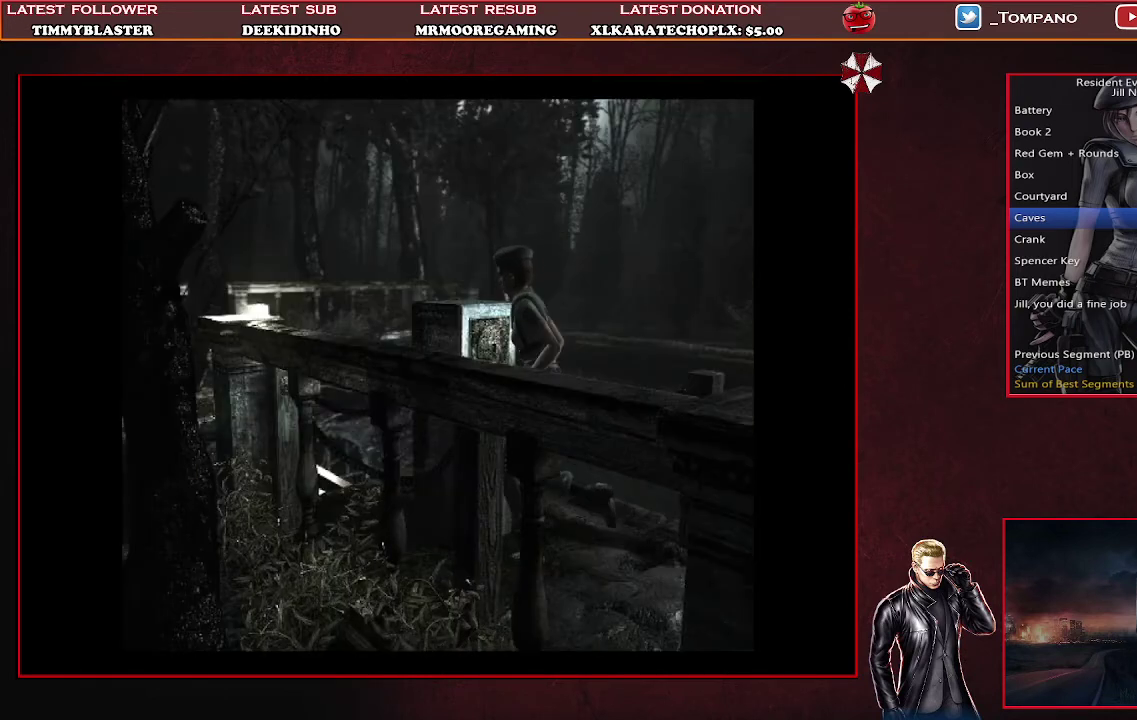
{"buttons": [], "left_stick": "center", "events": [[167, "DPAD_RIGHT", "up"], [200, "TRIANGLE", "down"], [267, "TRIANGLE", "up"]]}
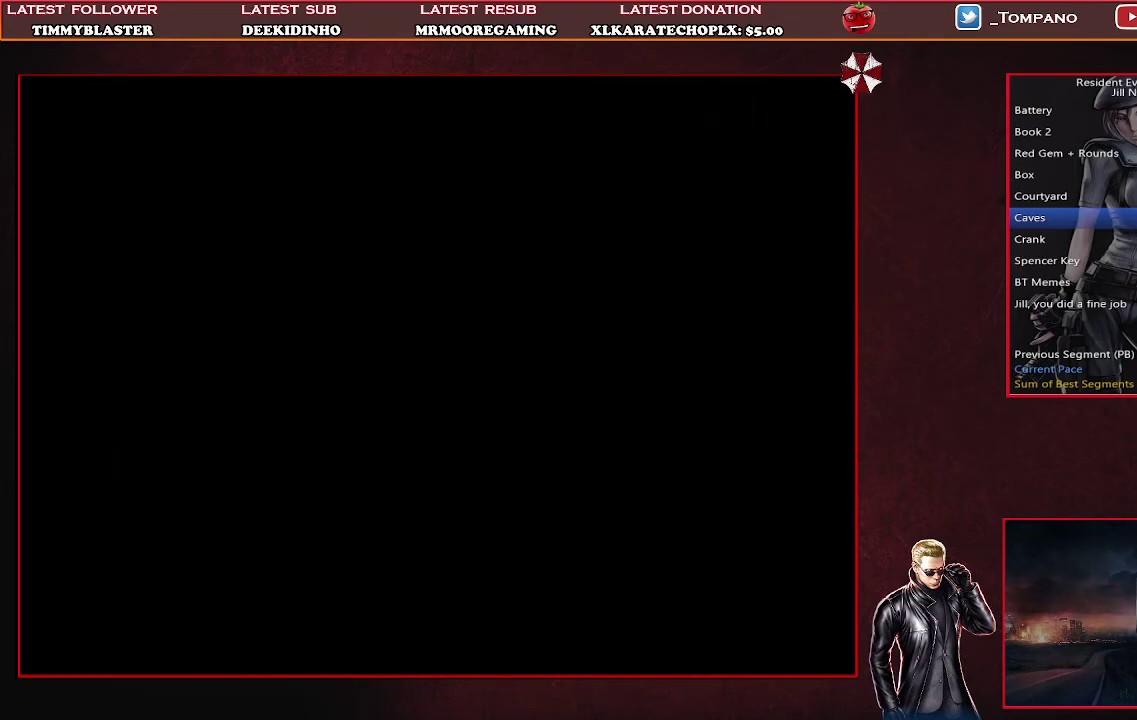
{"buttons": [], "left_stick": "center", "events": [[233, "DPAD_DOWN", "down"], [333, "DPAD_DOWN", "up"]]}
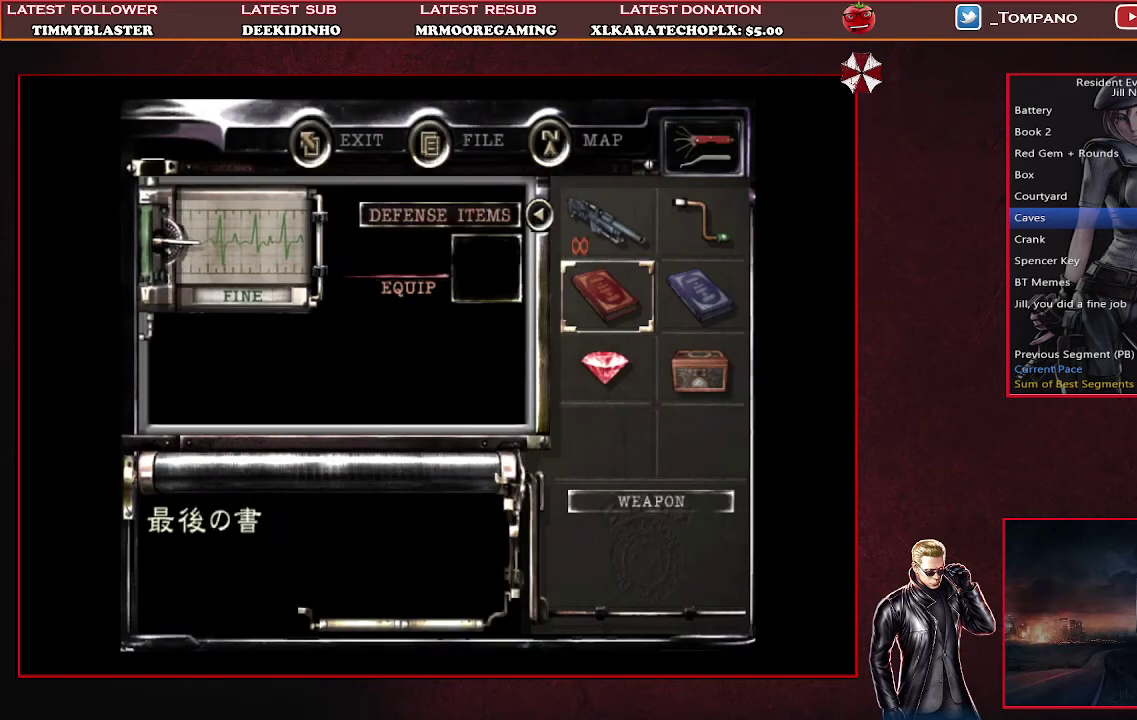
{"buttons": ["DPAD_RIGHT"], "left_stick": "center", "events": [[433, "DPAD_RIGHT", "down"]]}
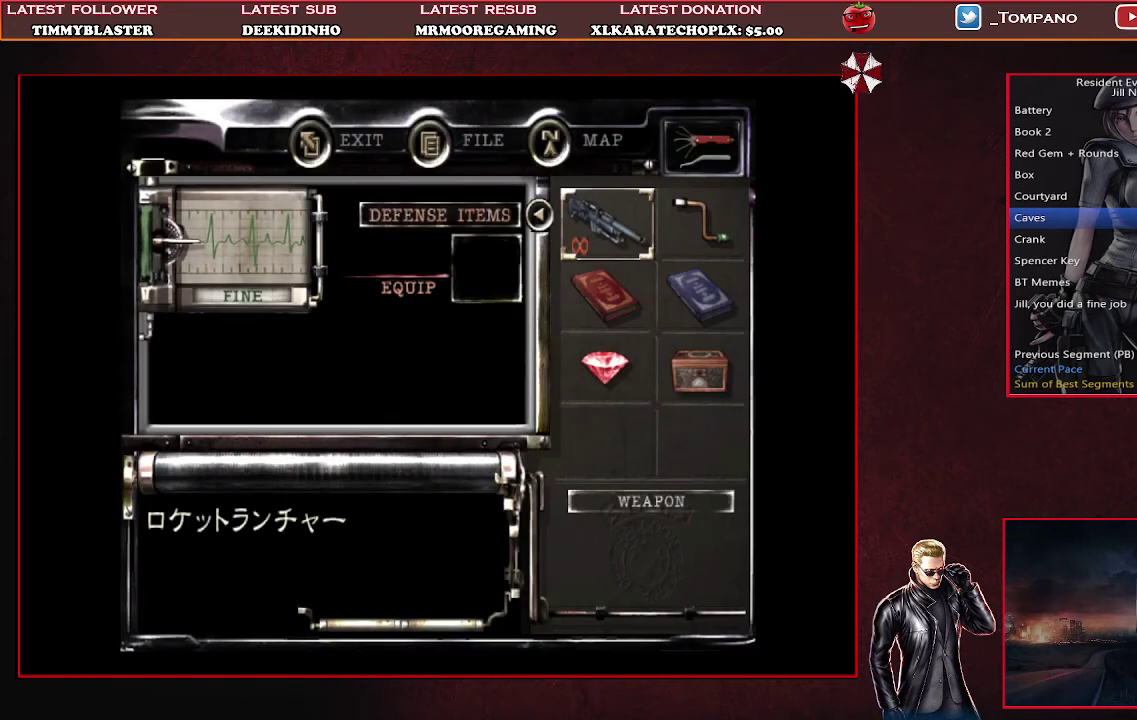
{"buttons": ["CROSS"], "left_stick": "center", "events": [[33, "DPAD_RIGHT", "up"], [67, "CROSS", "down"], [133, "CROSS", "up"], [233, "CROSS", "down"], [300, "CROSS", "up"], [367, "CROSS", "down"], [433, "CROSS", "up"], [500, "CROSS", "down"]]}
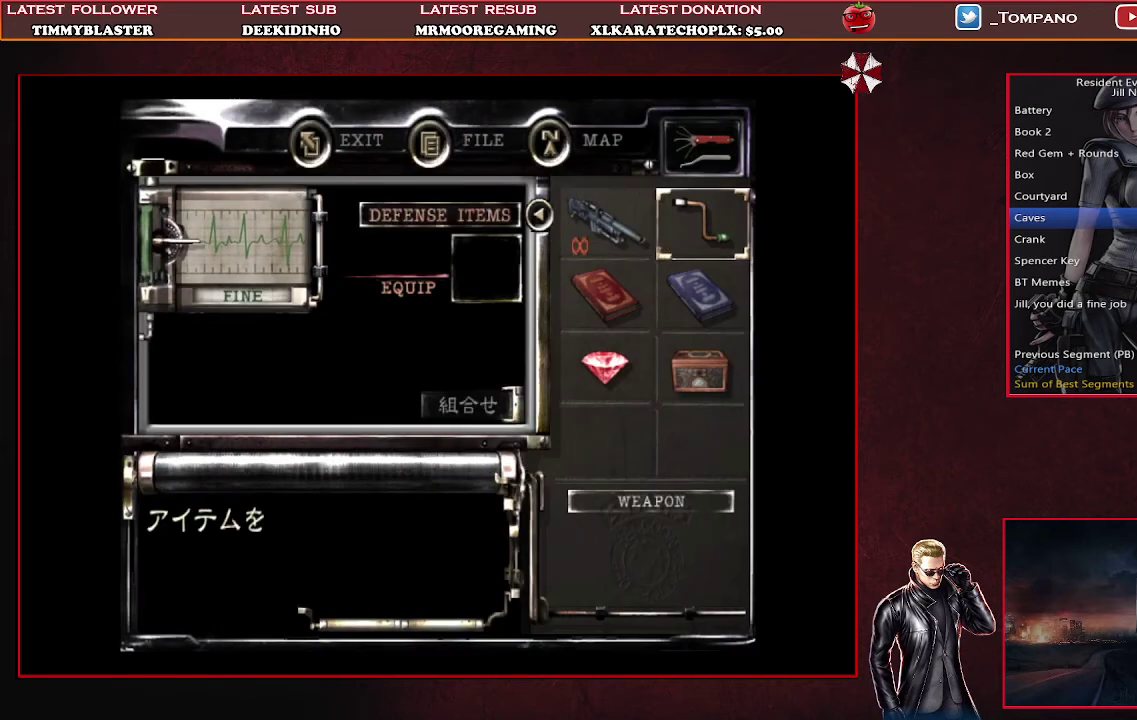
{"buttons": [], "left_stick": "center", "events": [[67, "CROSS", "up"]]}